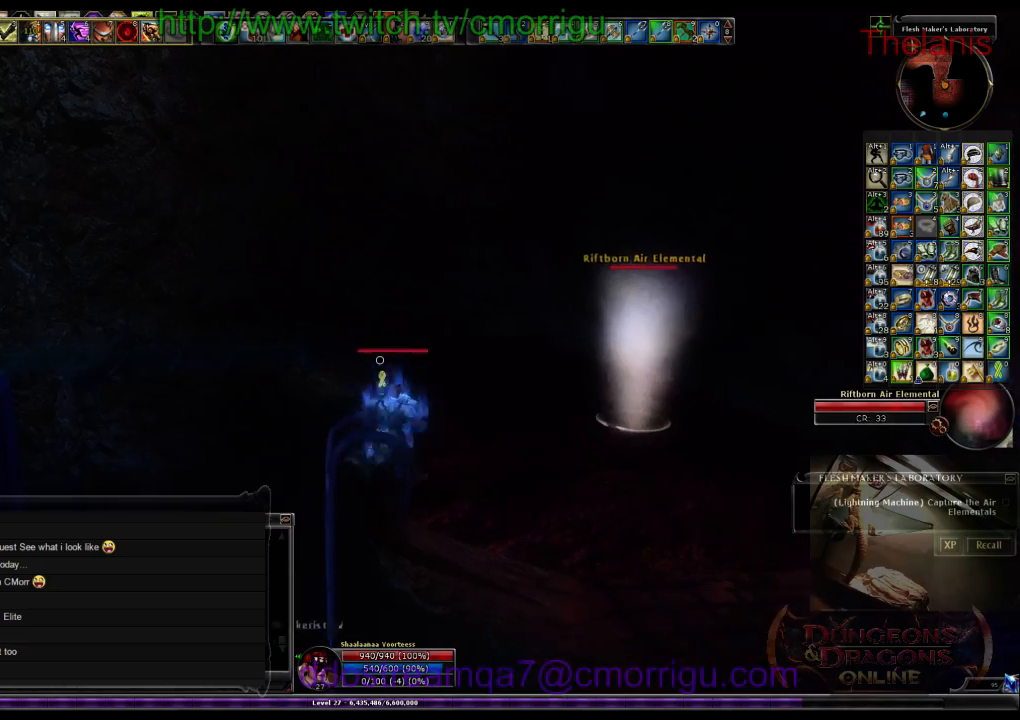
Gameplay with keyboard; each line is a JSON object with the keys held at the frame after it. "events" lists presses ("down") and releases ("up") of ".", "/", "0", "1", "2", "3", "4", "5", "6", "7", "8", "9", "a", "b", "backslash", "backspace", "c", "caps_lock", "comma", "ctrl_l", "ctrl_r", "d", "e", "equals", "escape", "f", "f1", "f10", "f11", "f12", "f2", "f3", "f4", "f5", "f6", "f7", "f8", "f9", "g", "h", "i", "j", "k", "l", "lbracket", "m", "minus", "n", "o", "p", "q", "quote", "r", "rbracket", "return", "s", "semicolon", "shift_l", "shift_r", "space", "t", "tab", "tilde", "u", "v", "w", "x", "y" and "z" between this image and that frame as [ms after this image, input, new state], when the widget could be followed in between. No other keys are recorded. Mouse input is not recorded.
{"keys": ["a", "w"], "events": [[167, "d", "up"], [500, "a", "down"]]}
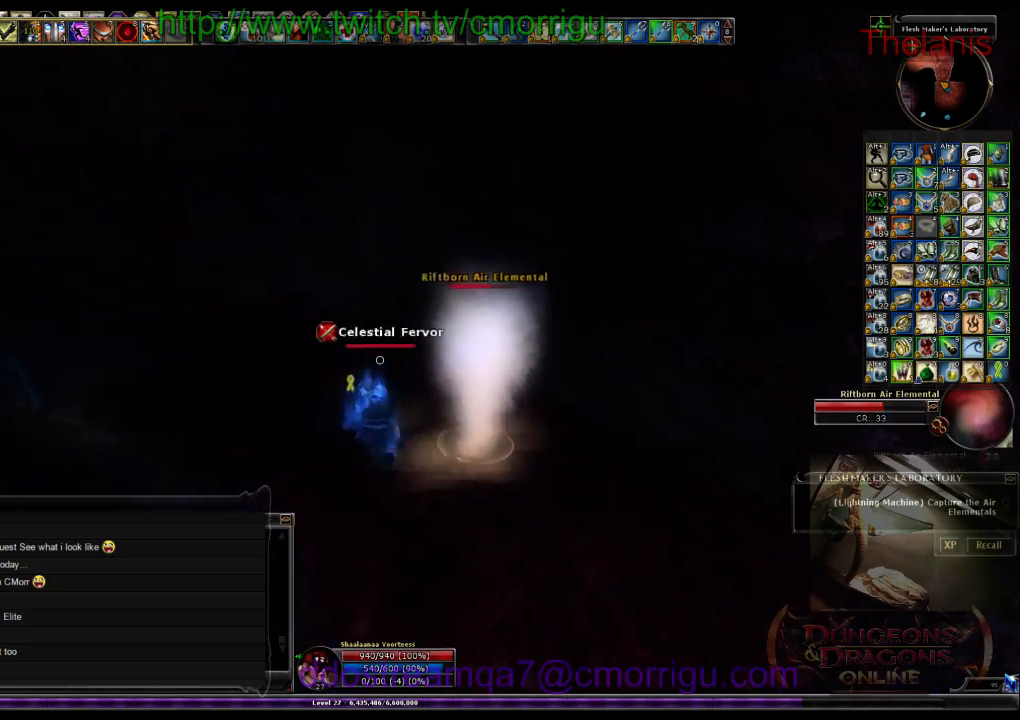
{"keys": ["w"], "events": [[267, "a", "up"]]}
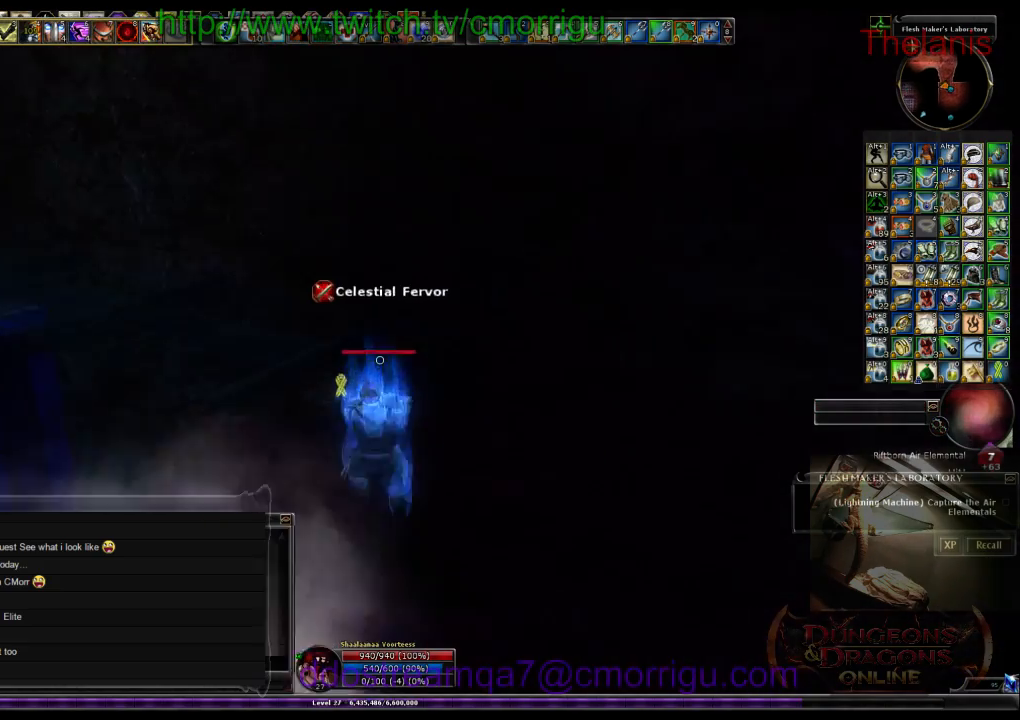
{"keys": ["d", "w"], "events": [[167, "d", "down"]]}
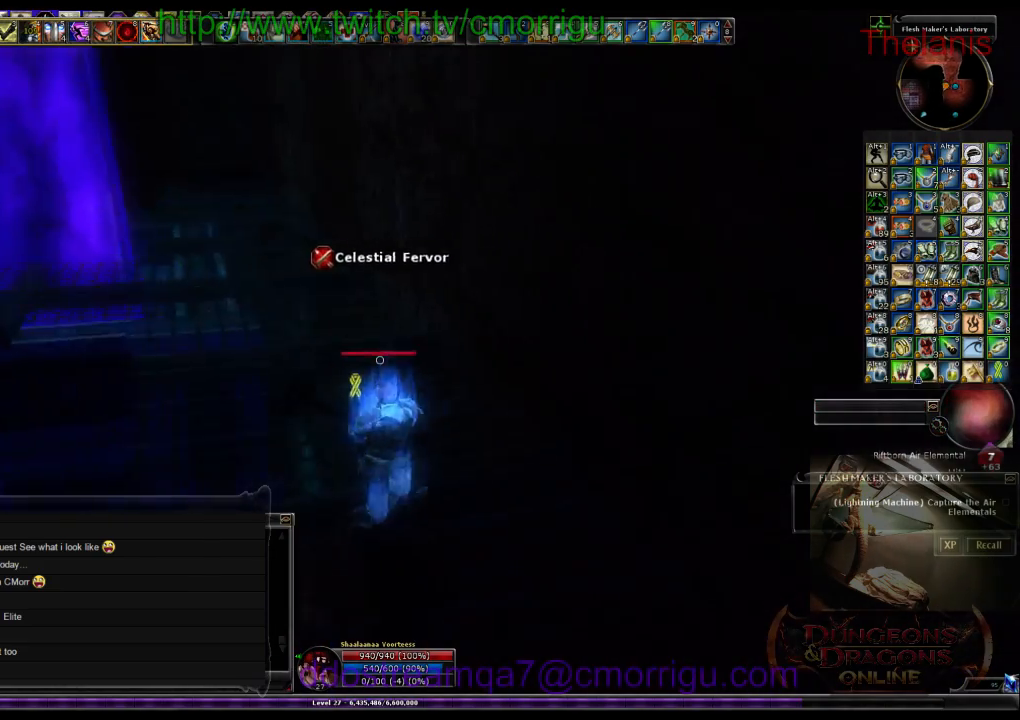
{"keys": ["w"], "events": [[33, "d", "up"]]}
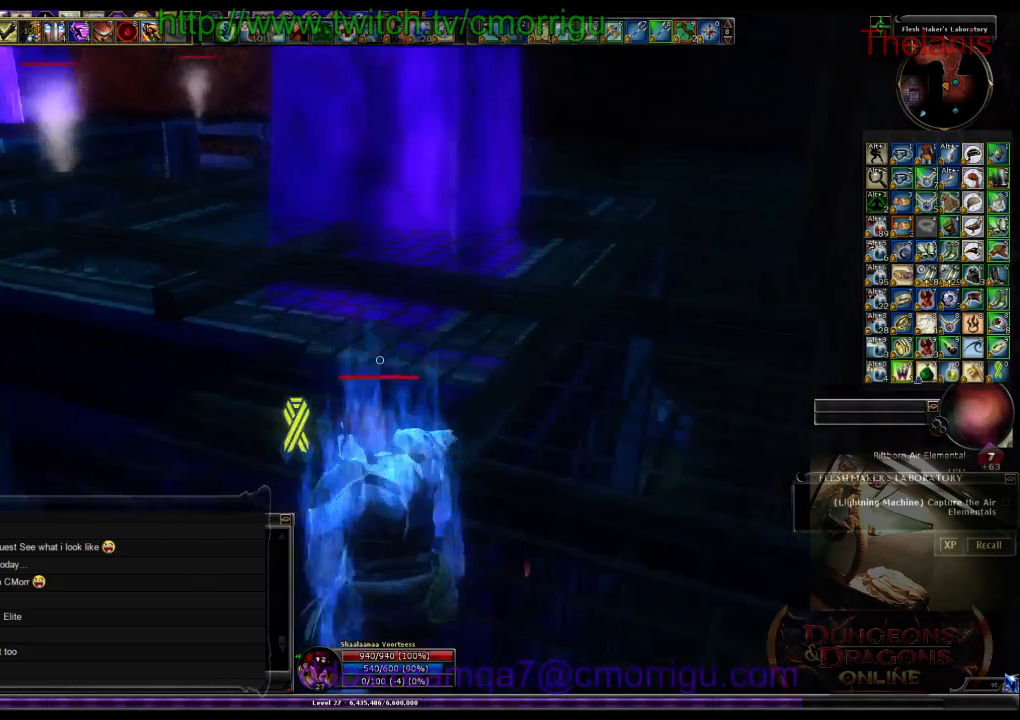
{"keys": ["w"], "events": [[200, "d", "down"], [333, "d", "up"]]}
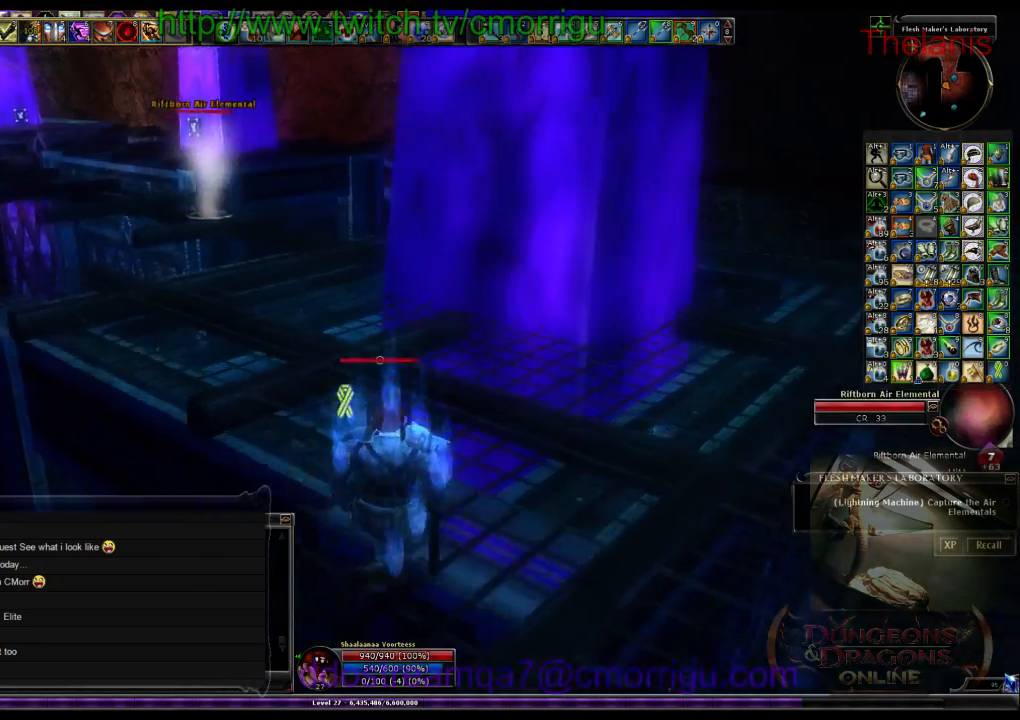
{"keys": ["a", "w"], "events": [[200, "a", "down"]]}
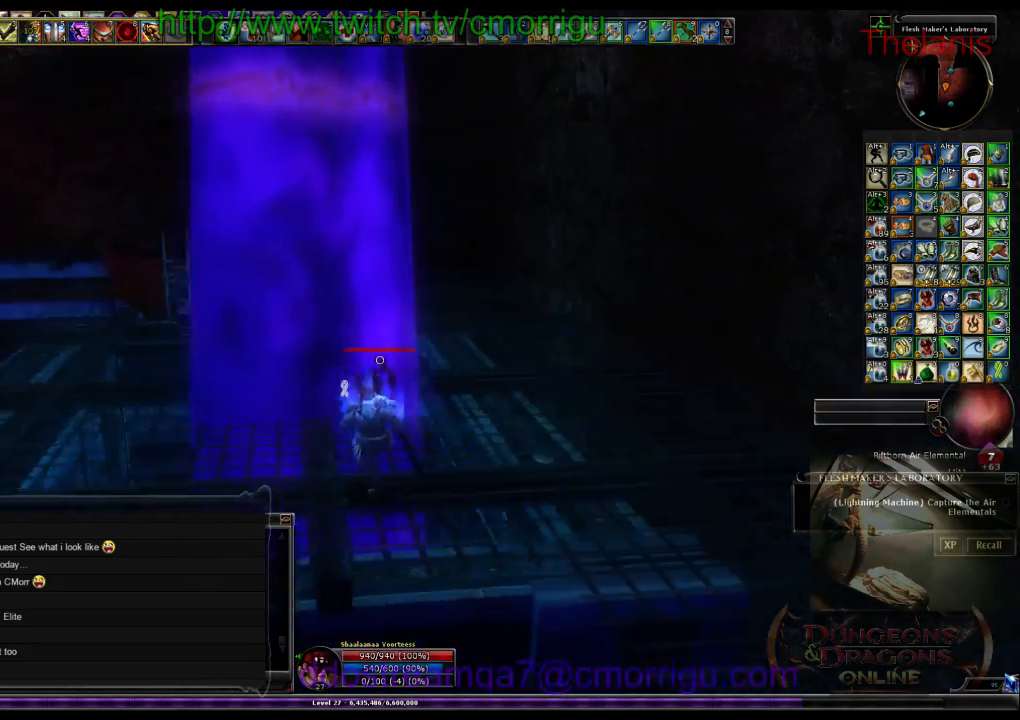
{"keys": ["a", "w"], "events": []}
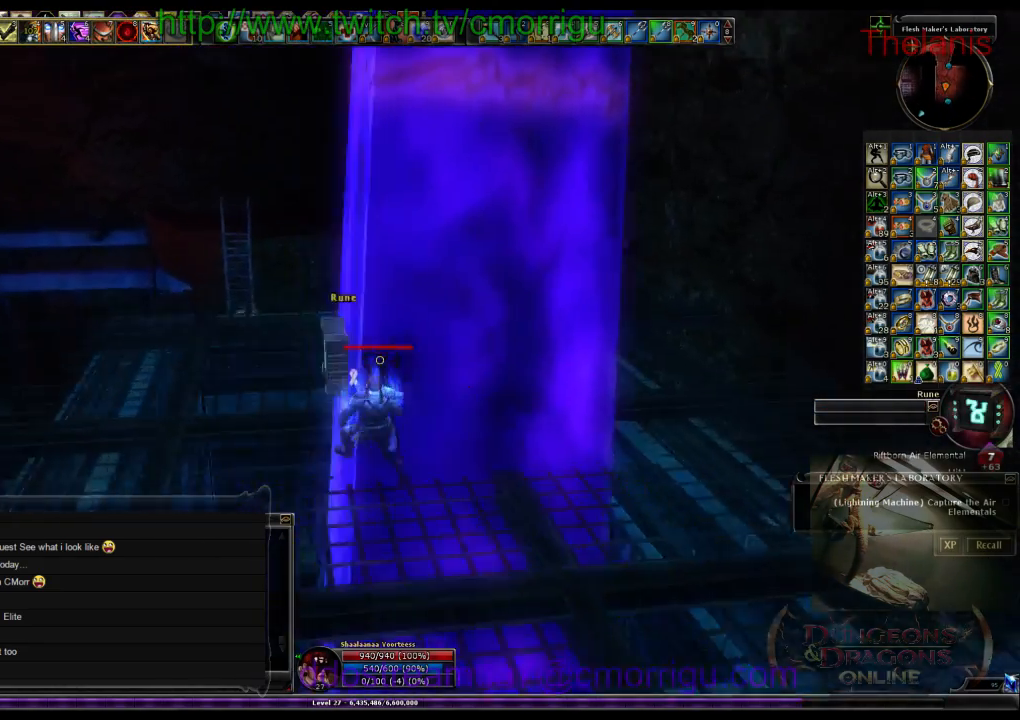
{"keys": [], "events": [[200, "a", "up"], [267, "w", "up"], [300, "e", "down"], [500, "e", "up"]]}
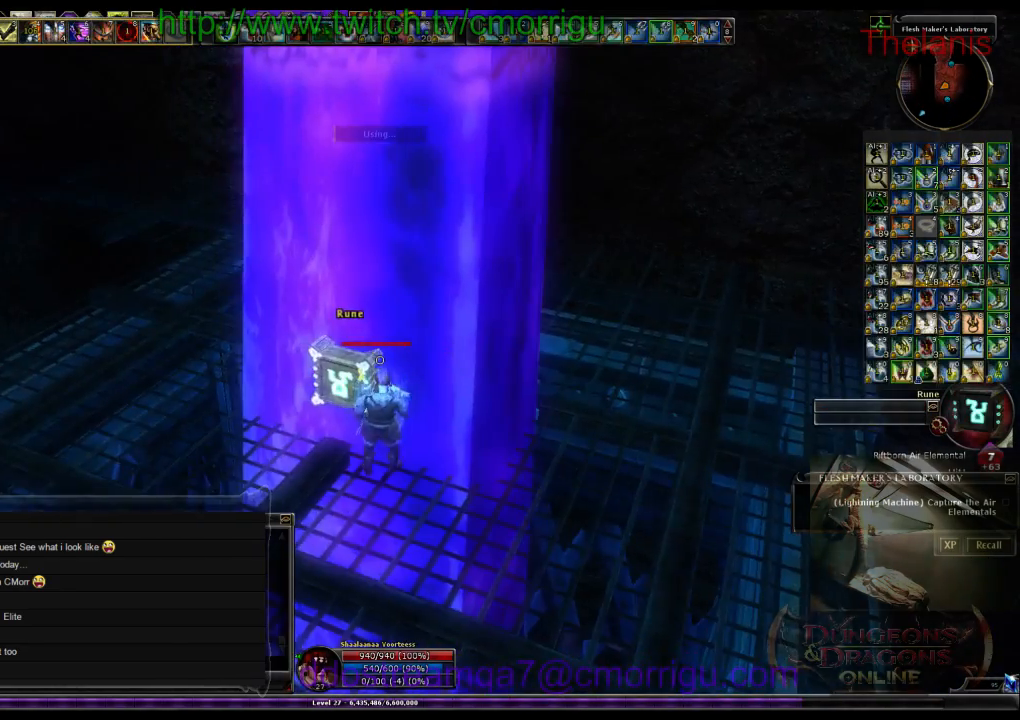
{"keys": [], "events": []}
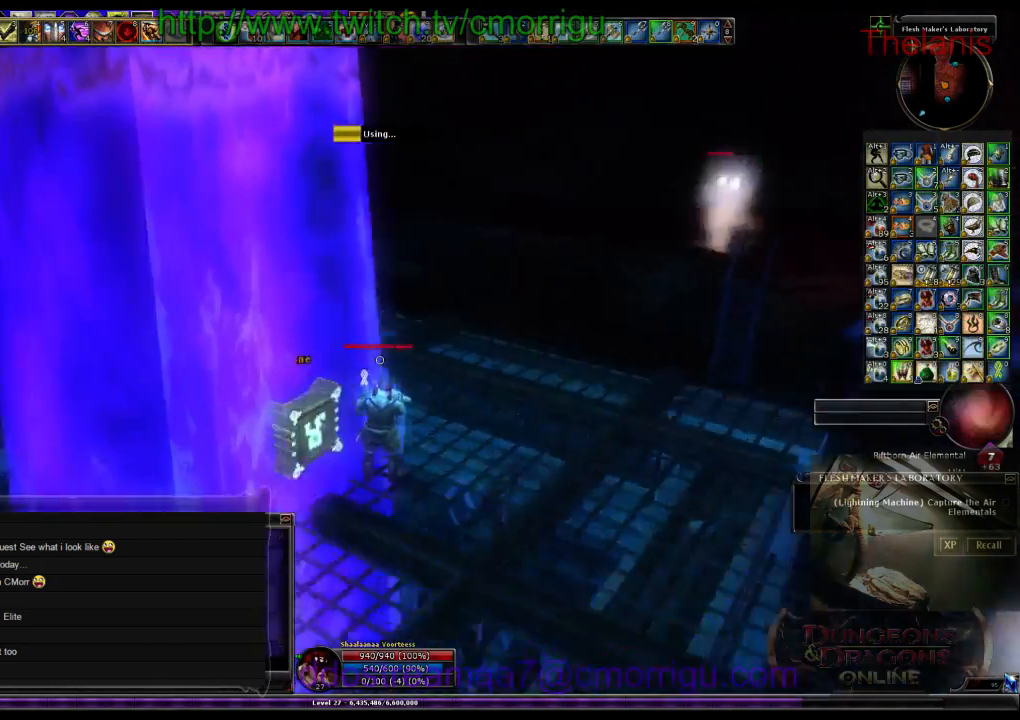
{"keys": [], "events": []}
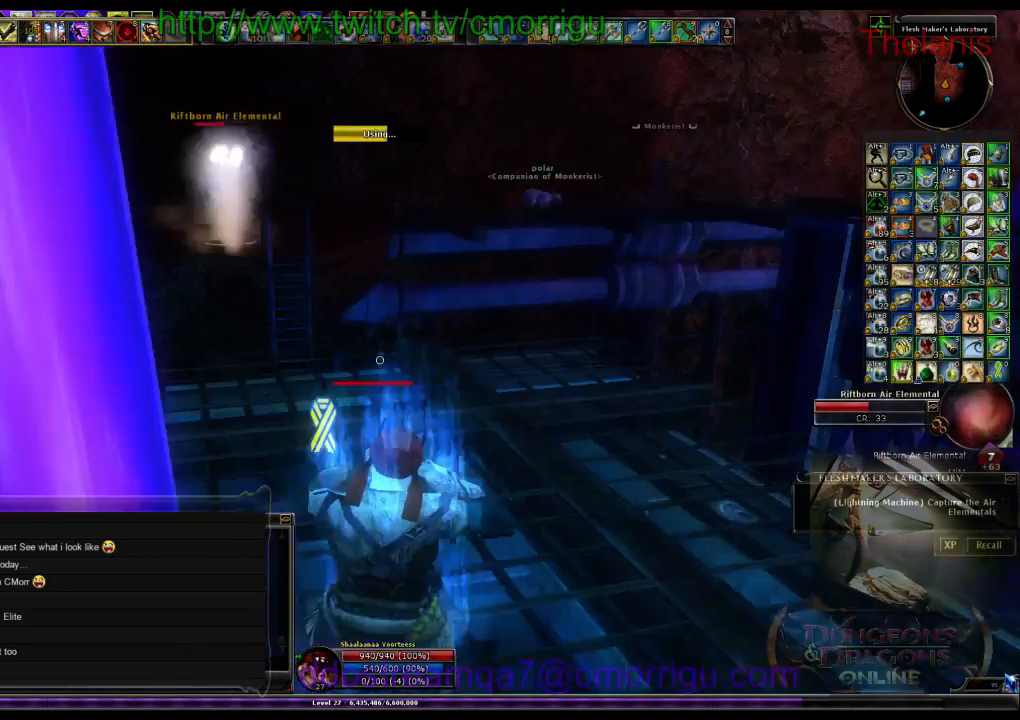
{"keys": [], "events": []}
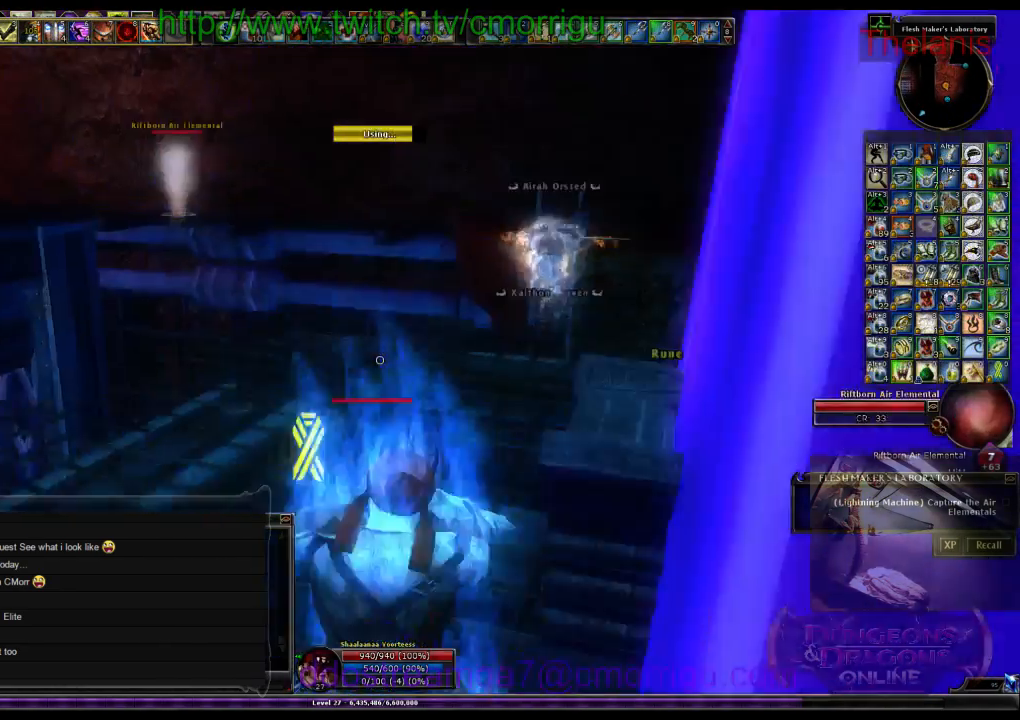
{"keys": ["w"], "events": [[133, "a", "down"], [267, "w", "down"], [433, "a", "up"]]}
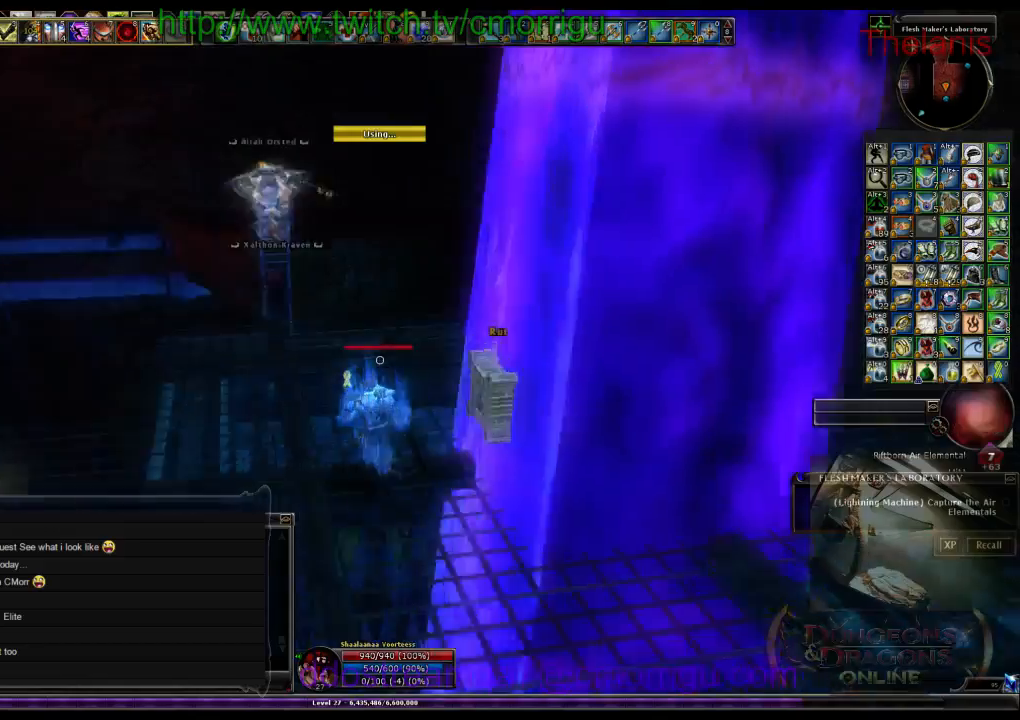
{"keys": [], "events": [[433, "w", "up"]]}
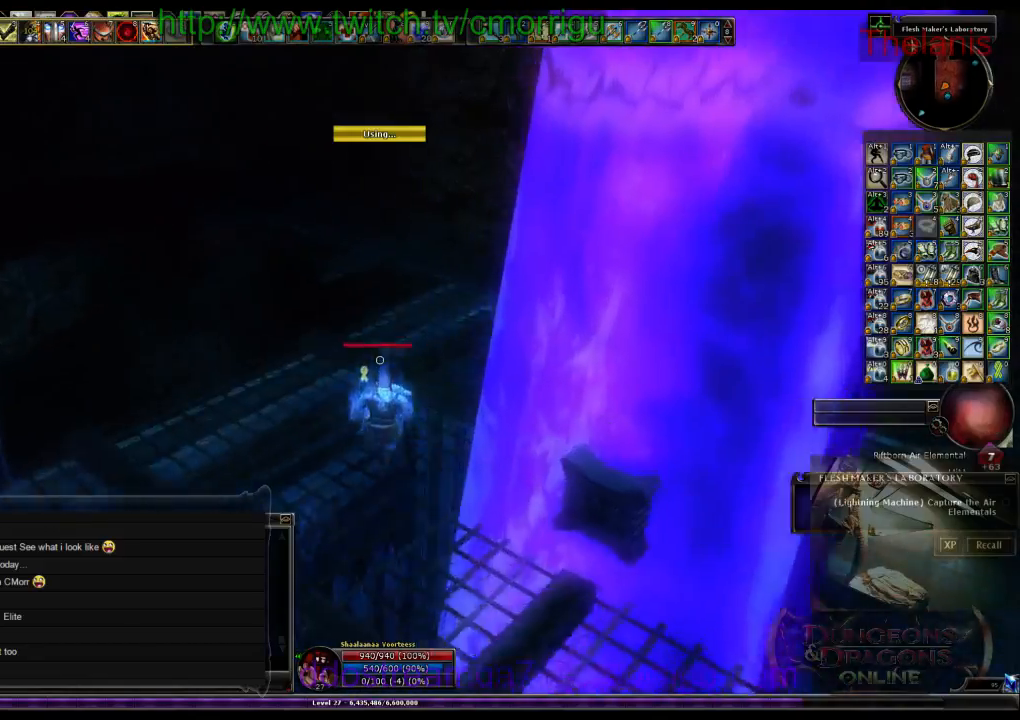
{"keys": [], "events": [[333, "d", "down"], [500, "d", "up"]]}
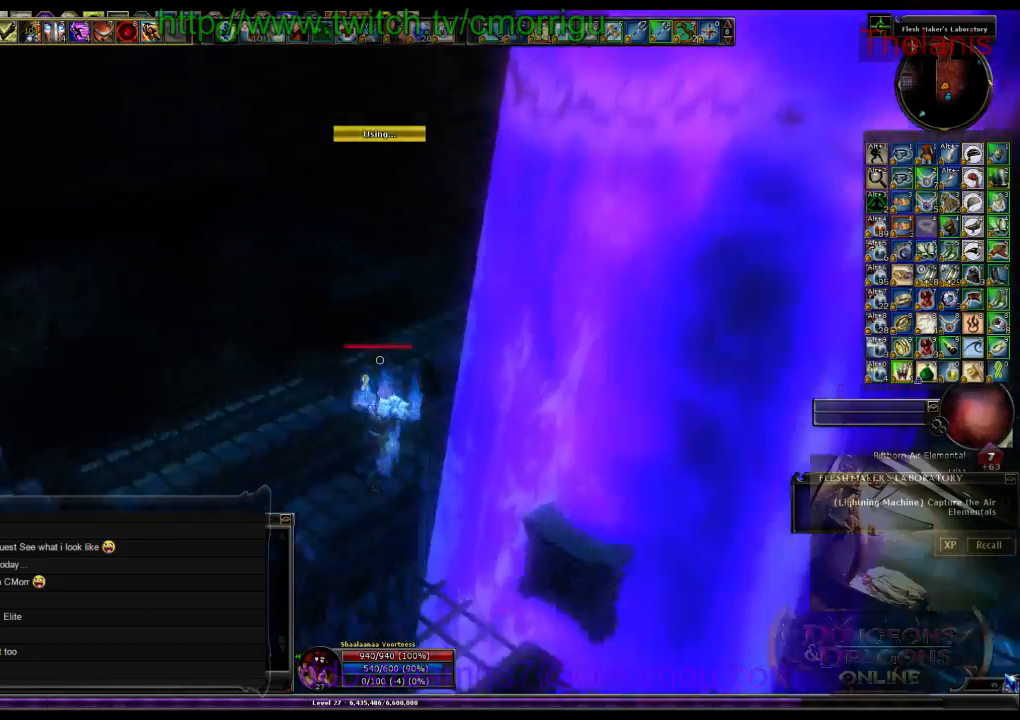
{"keys": [], "events": []}
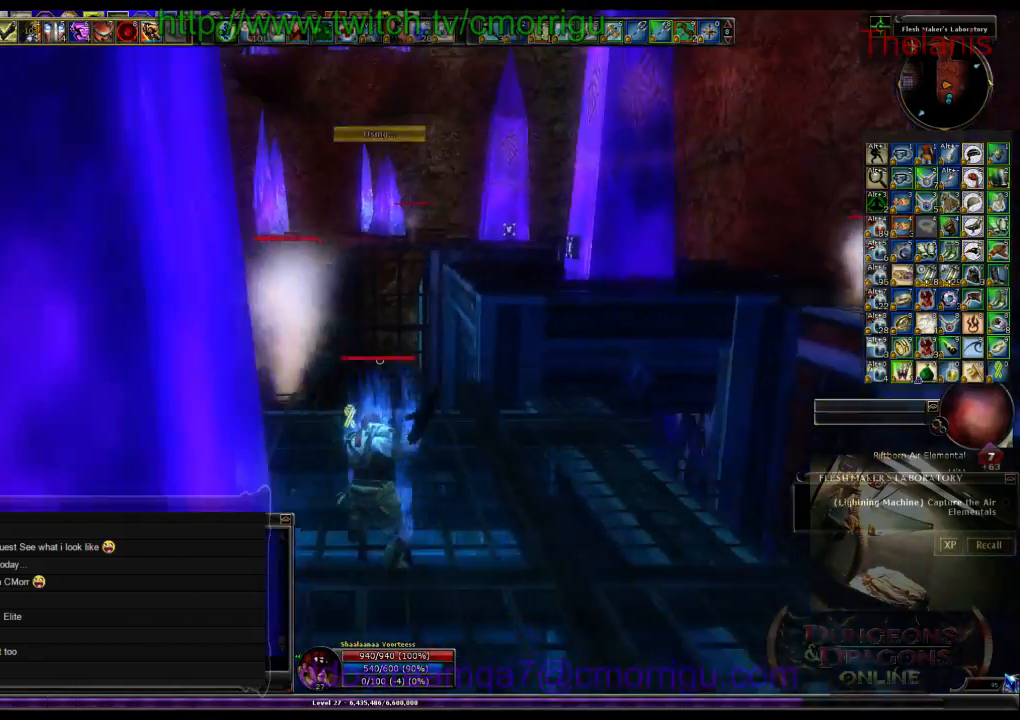
{"keys": ["w"], "events": [[233, "d", "down"], [367, "w", "down"], [400, "d", "up"]]}
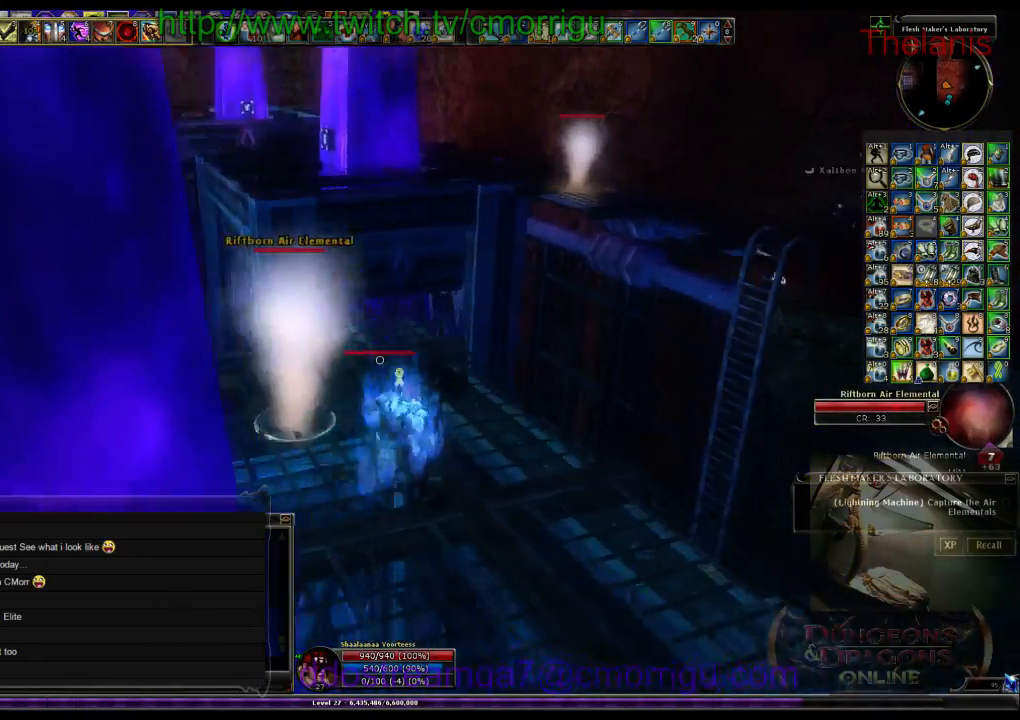
{"keys": ["a", "w"], "events": [[33, "w", "up"], [400, "a", "down"], [467, "w", "down"]]}
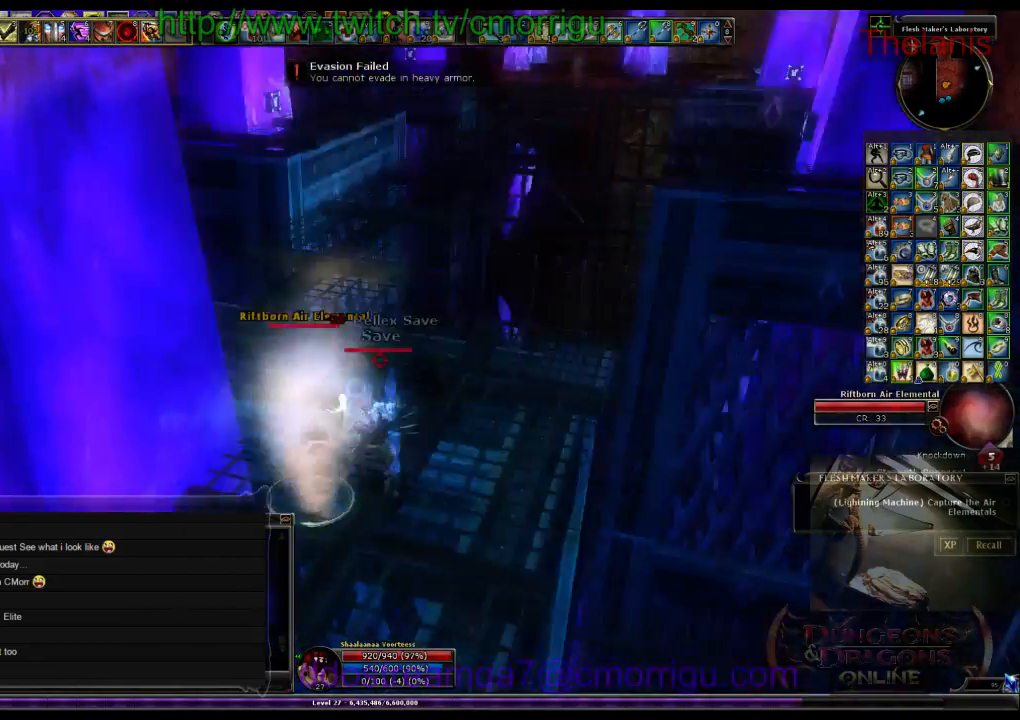
{"keys": [], "events": [[267, "a", "up"], [467, "w", "up"]]}
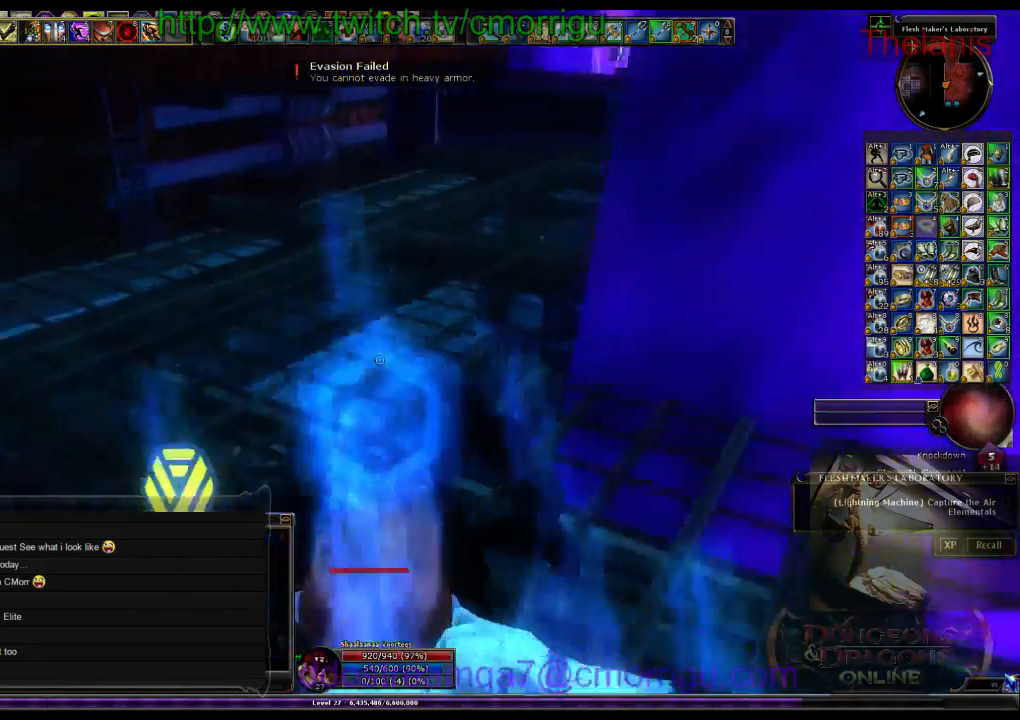
{"keys": ["a"], "events": [[400, "a", "down"]]}
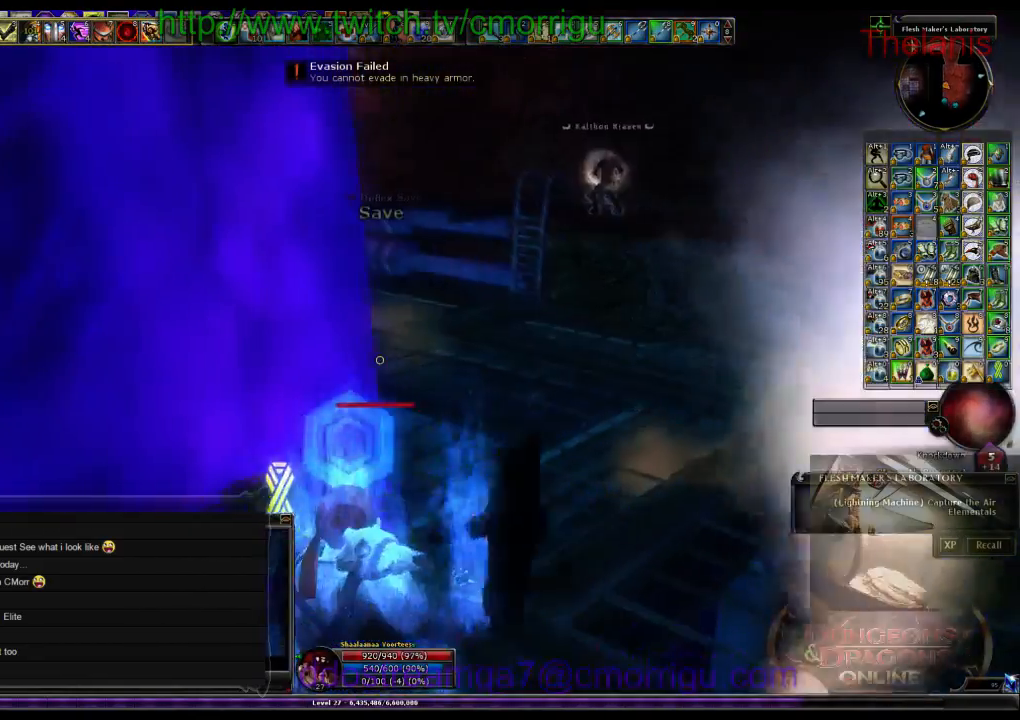
{"keys": ["a", "w"], "events": [[433, "w", "down"]]}
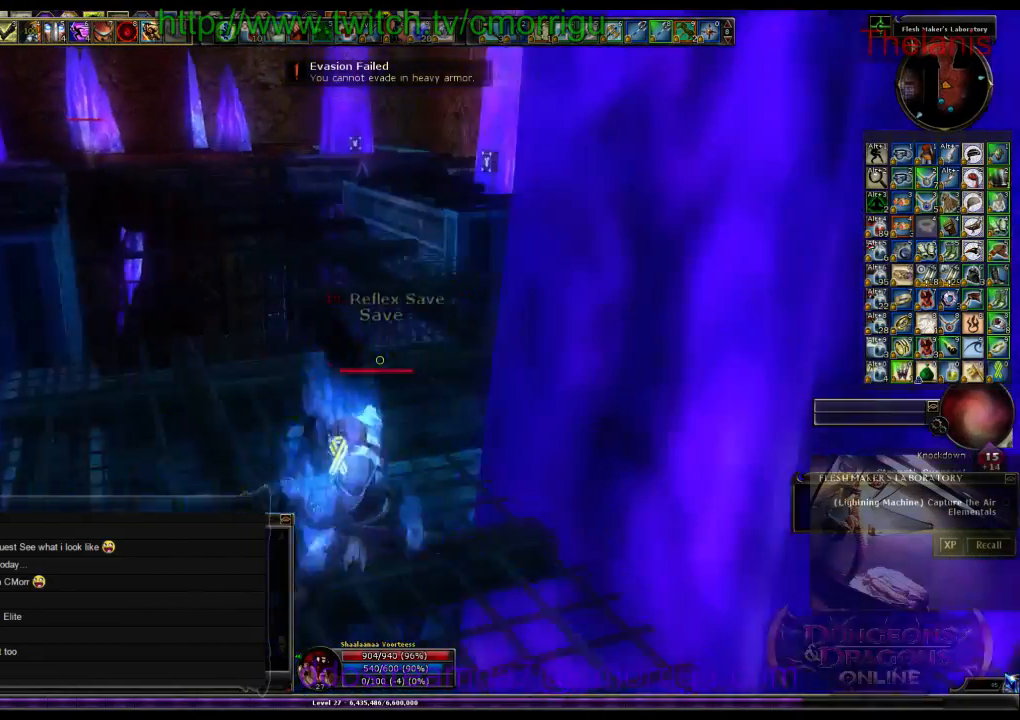
{"keys": ["w"], "events": [[100, "a", "up"]]}
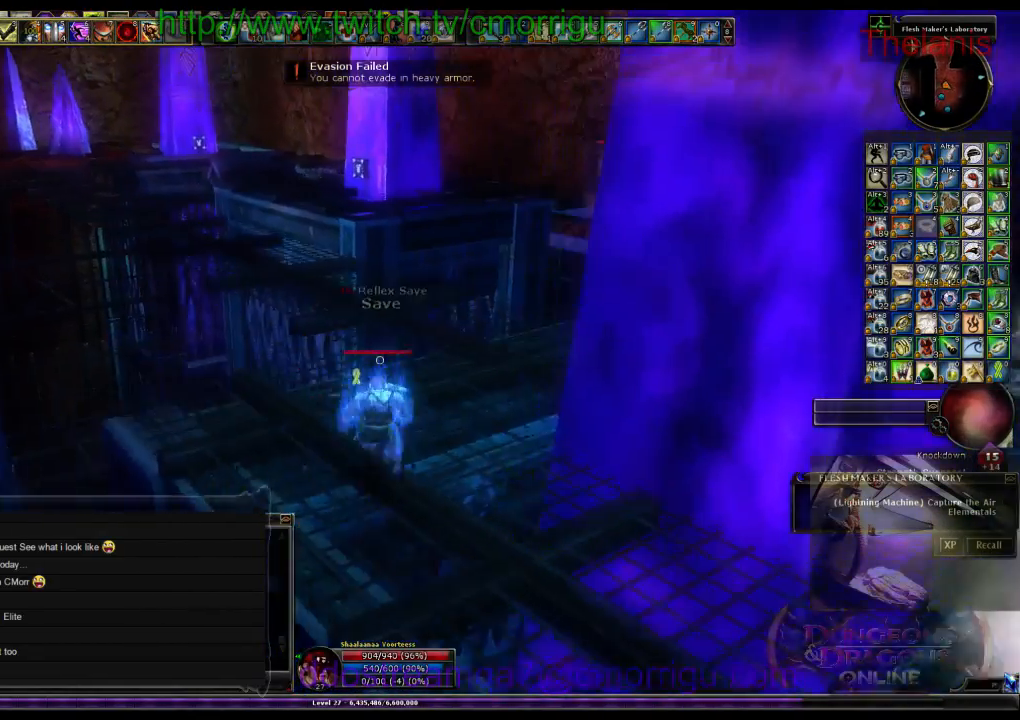
{"keys": ["w"], "events": []}
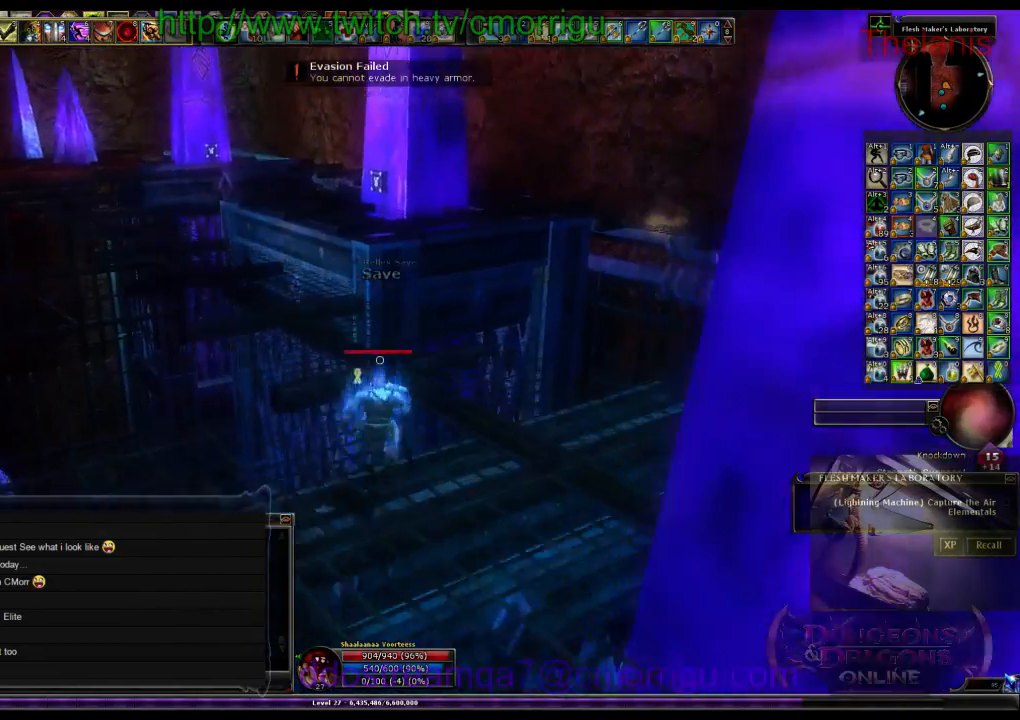
{"keys": ["w"], "events": []}
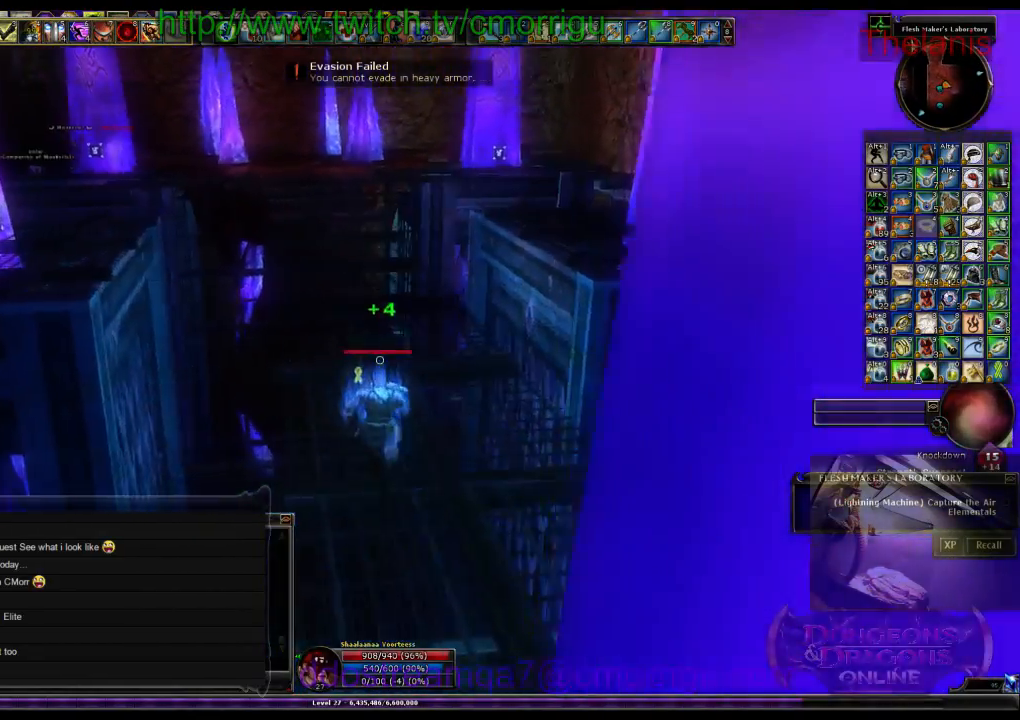
{"keys": ["w"], "events": []}
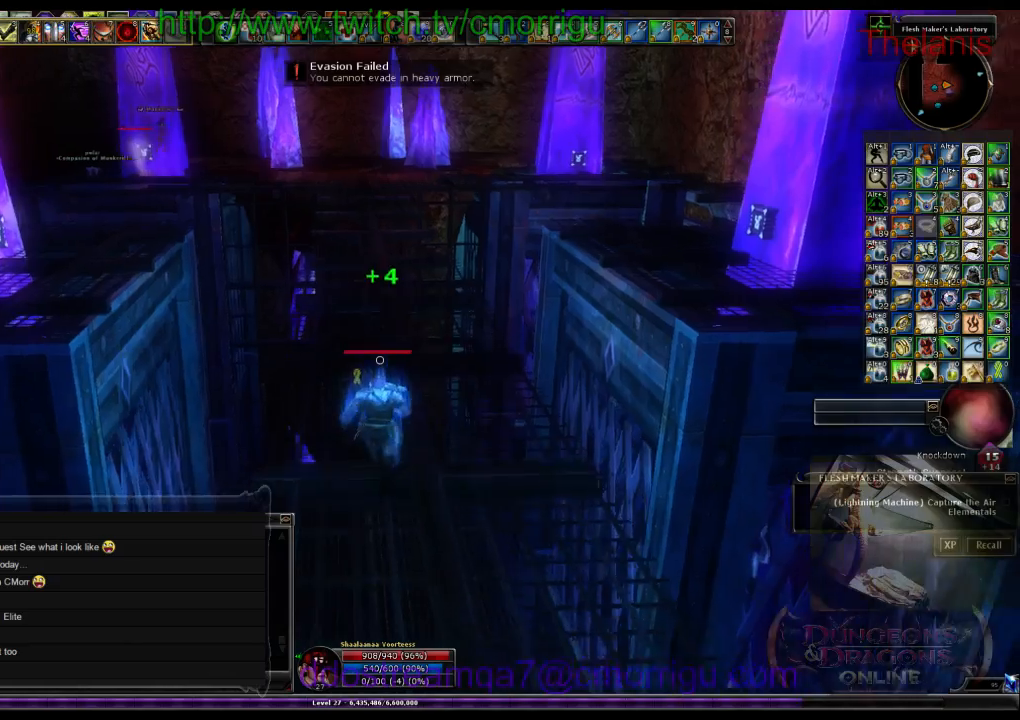
{"keys": ["w"], "events": []}
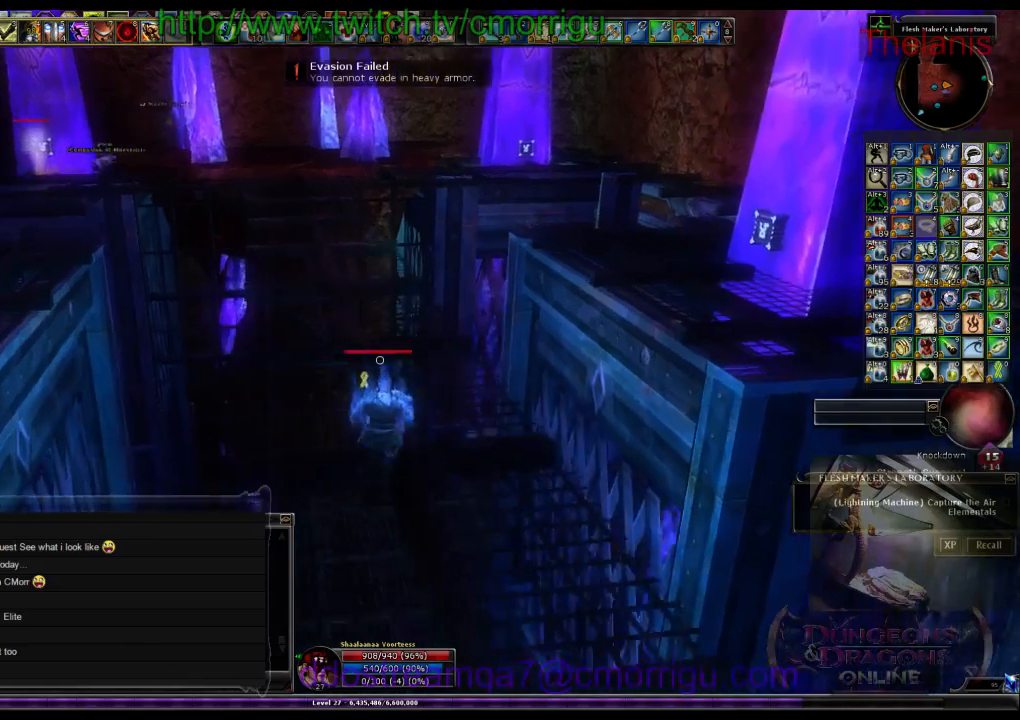
{"keys": ["w"], "events": []}
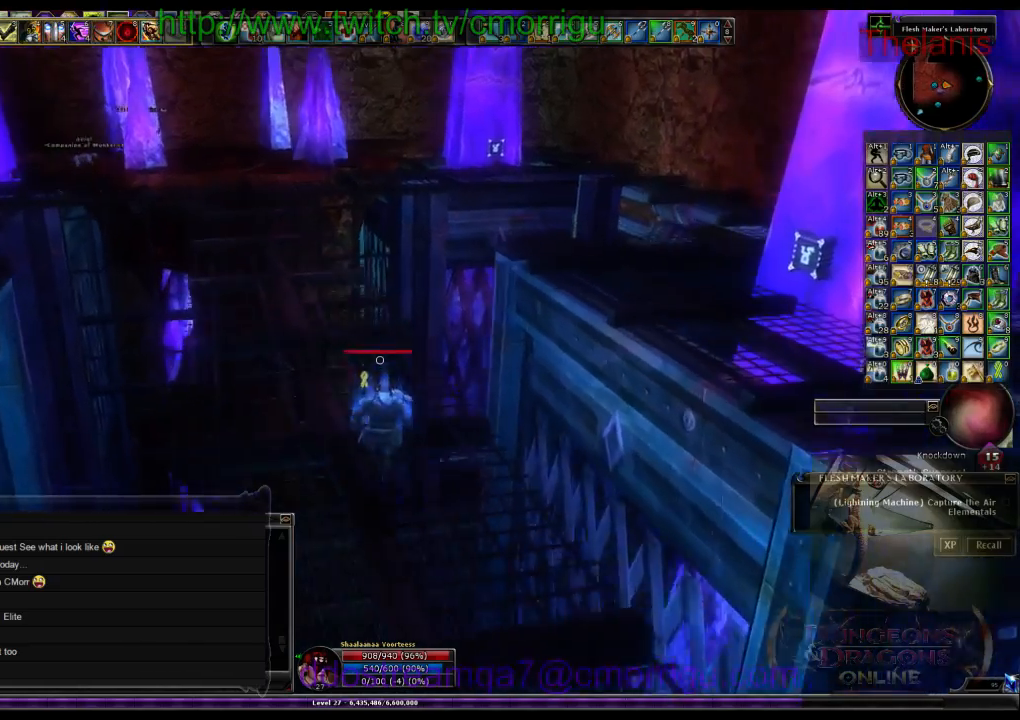
{"keys": ["space", "w"], "events": [[67, "space", "down"]]}
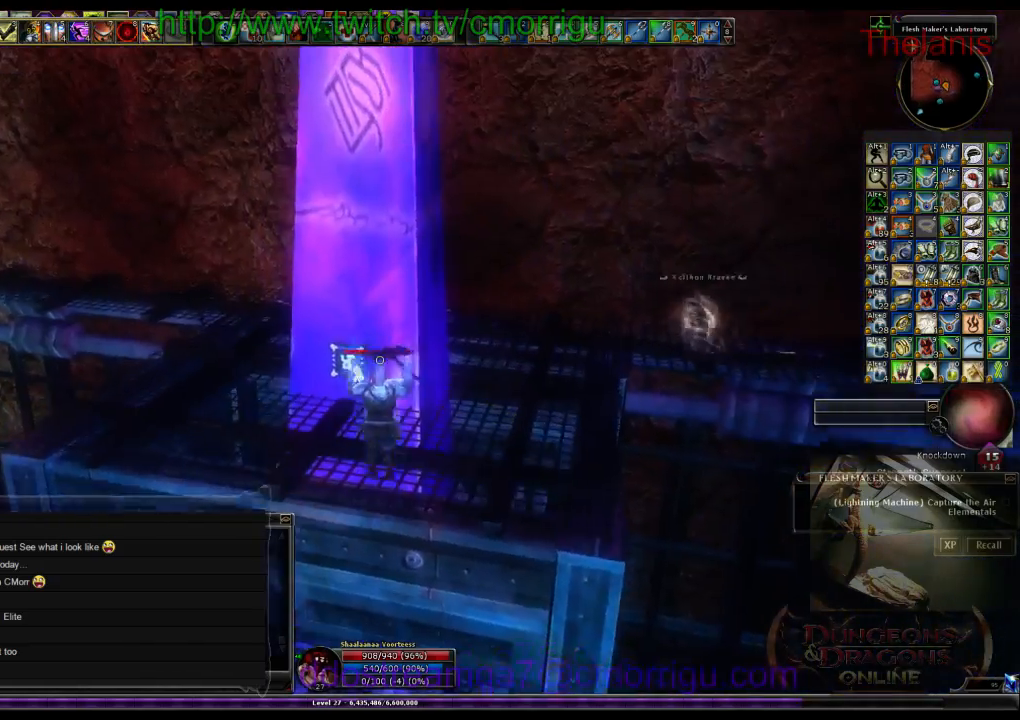
{"keys": ["w"], "events": [[233, "space", "up"]]}